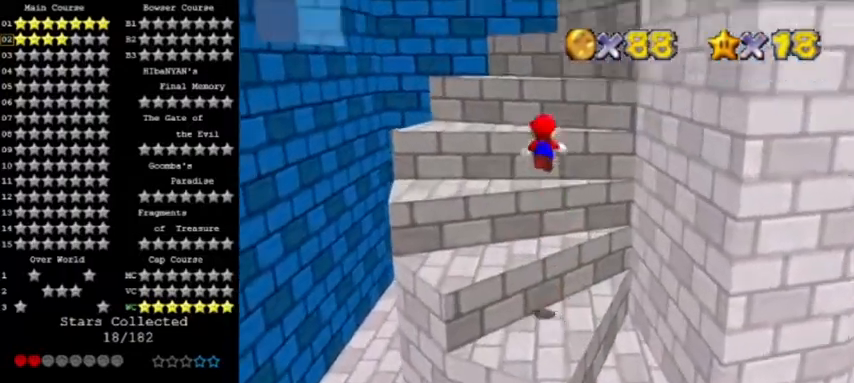
Gameplay with a controller (Nintendo layout); each line is a JSON object with the inputs held at the frame after it. "events" lists button and stick changes between this image and that frame as [ms after this image, input, new state], when the widget could be followed in between. Not read: L3 R3.
{"buttons": [], "left_stick": "up-right", "events": [[234, "left_stick", "up"], [367, "A", "up"], [401, "left_stick", "up-right"]]}
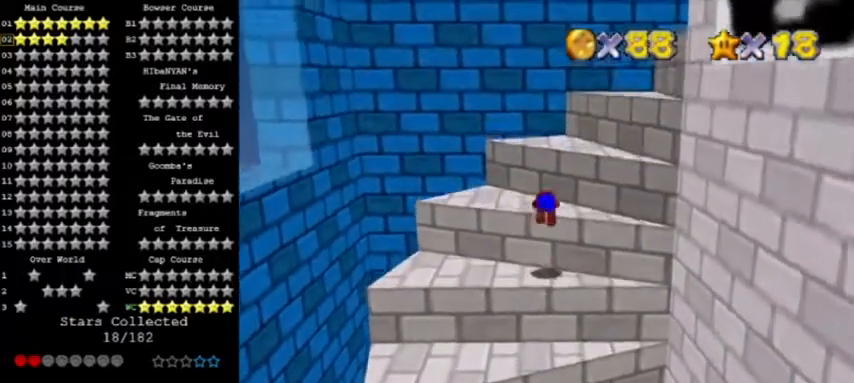
{"buttons": ["A"], "left_stick": "up-right", "events": [[100, "left_stick", "center"], [300, "A", "down"], [367, "left_stick", "up-right"]]}
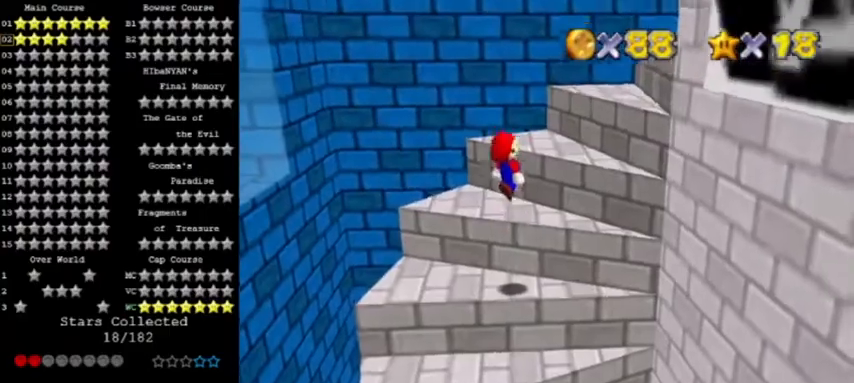
{"buttons": ["C_LEFT"], "left_stick": "up", "events": [[267, "B", "down"], [434, "A", "up"], [434, "left_stick", "up"], [468, "B", "up"], [501, "C_LEFT", "down"]]}
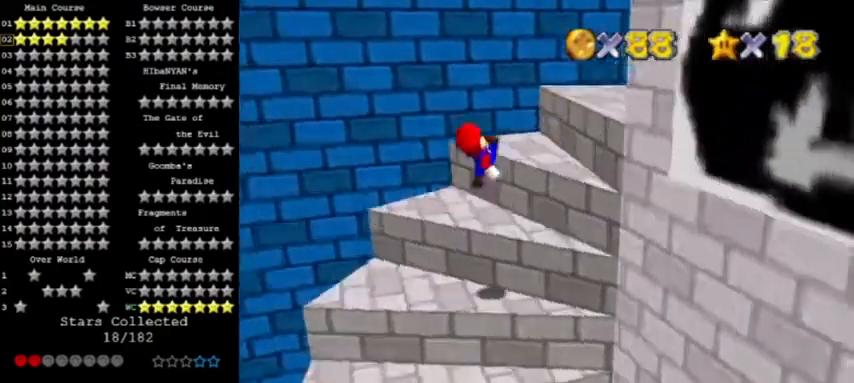
{"buttons": ["A"], "left_stick": "right", "events": [[67, "left_stick", "center"], [167, "C_LEFT", "up"], [200, "left_stick", "right"], [234, "A", "down"]]}
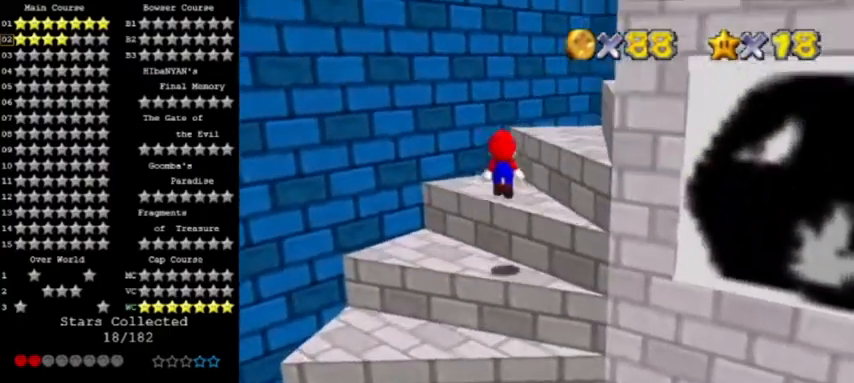
{"buttons": [], "left_stick": "left", "events": [[101, "C_LEFT", "down"], [167, "A", "up"], [167, "left_stick", "center"], [234, "C_LEFT", "up"], [267, "left_stick", "up-left"], [501, "left_stick", "left"]]}
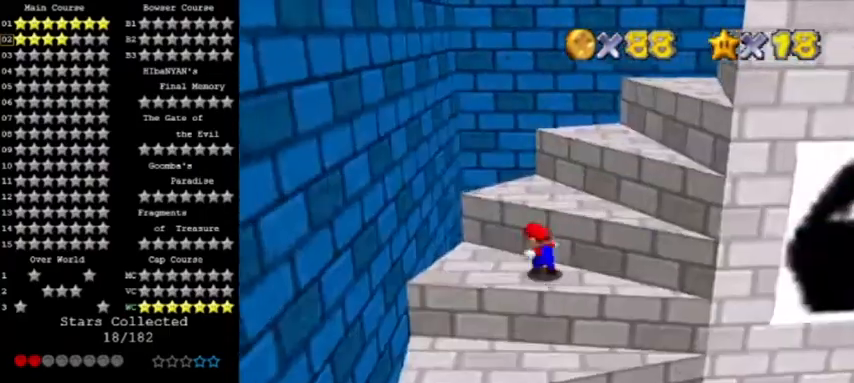
{"buttons": [], "left_stick": "up-left", "events": [[233, "A", "down"], [300, "left_stick", "up-left"], [500, "A", "up"]]}
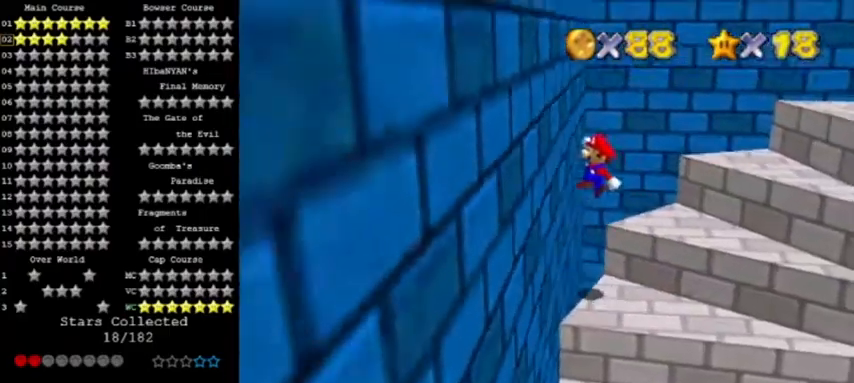
{"buttons": ["A"], "left_stick": "up-right", "events": [[134, "A", "down"], [167, "left_stick", "up-right"]]}
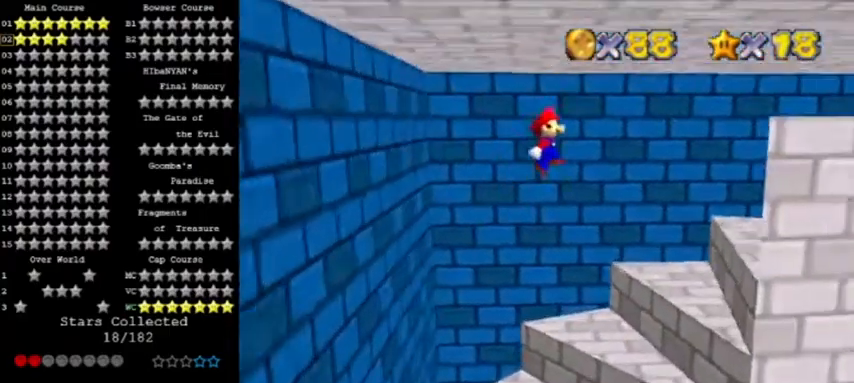
{"buttons": [], "left_stick": "left", "events": [[100, "left_stick", "up"], [133, "A", "up"], [234, "C_LEFT", "down"], [267, "left_stick", "left"], [400, "C_LEFT", "up"]]}
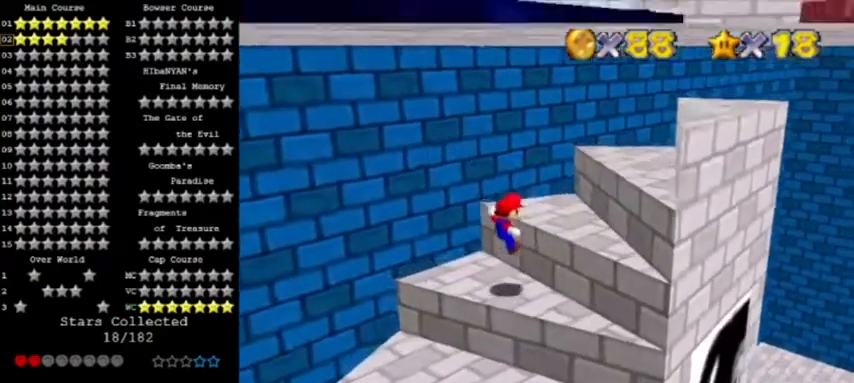
{"buttons": ["A"], "left_stick": "right", "events": [[134, "left_stick", "right"], [167, "A", "down"]]}
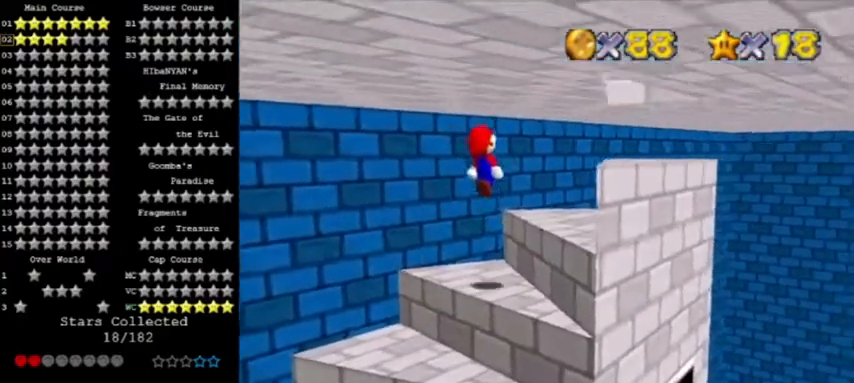
{"buttons": ["C_UP"], "left_stick": "down-right", "events": [[133, "B", "down"], [200, "left_stick", "down-right"], [233, "C_LEFT", "down"], [267, "A", "up"], [300, "B", "up"], [400, "C_LEFT", "up"], [500, "C_UP", "down"]]}
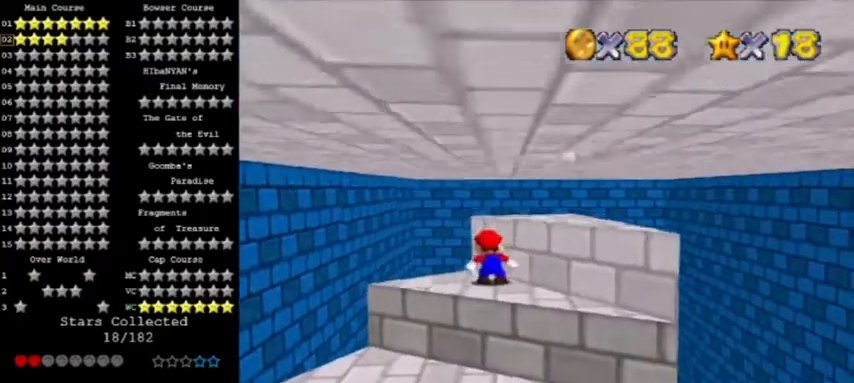
{"buttons": [], "left_stick": "right", "events": [[101, "left_stick", "right"], [134, "A", "down"], [134, "C_UP", "up"], [334, "A", "up"]]}
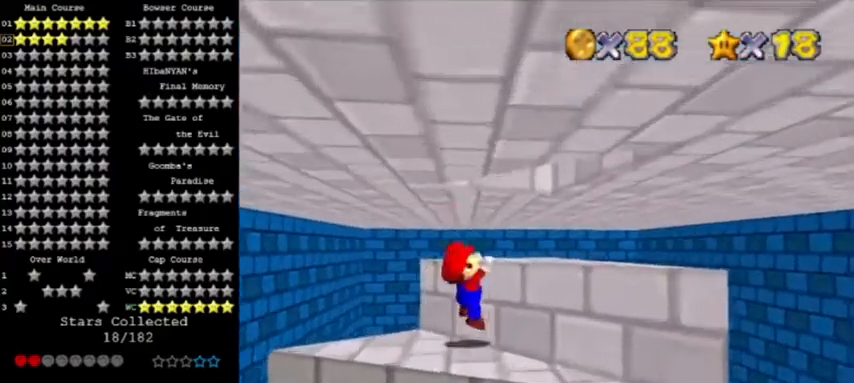
{"buttons": [], "left_stick": "center", "events": [[100, "left_stick", "center"], [133, "A", "down"], [334, "A", "up"]]}
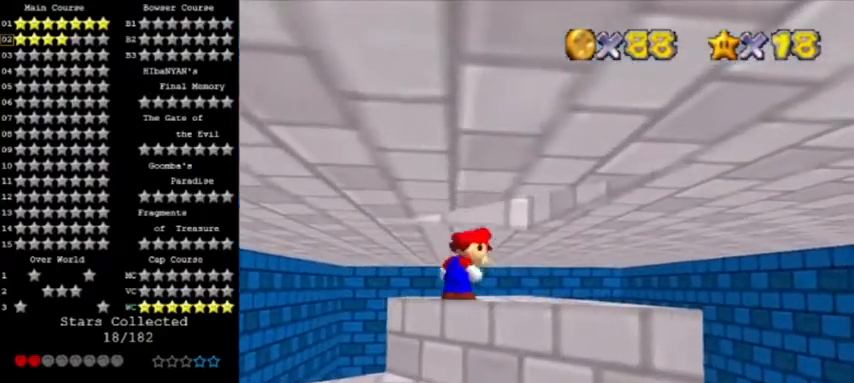
{"buttons": [], "left_stick": "right", "events": [[134, "left_stick", "right"]]}
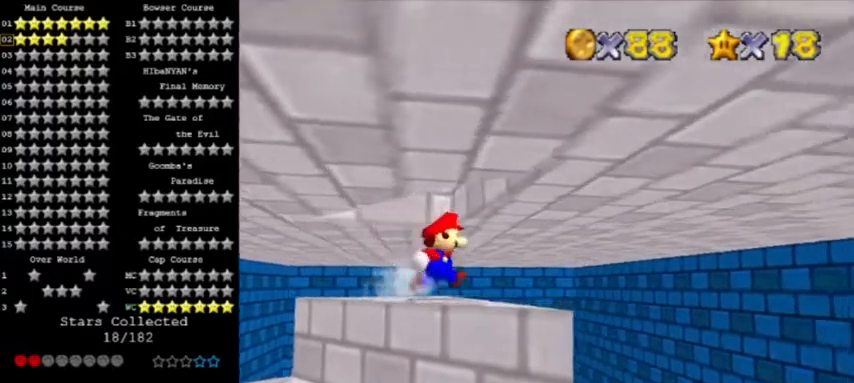
{"buttons": ["A"], "left_stick": "center", "events": [[67, "left_stick", "left"], [233, "A", "down"], [334, "left_stick", "center"]]}
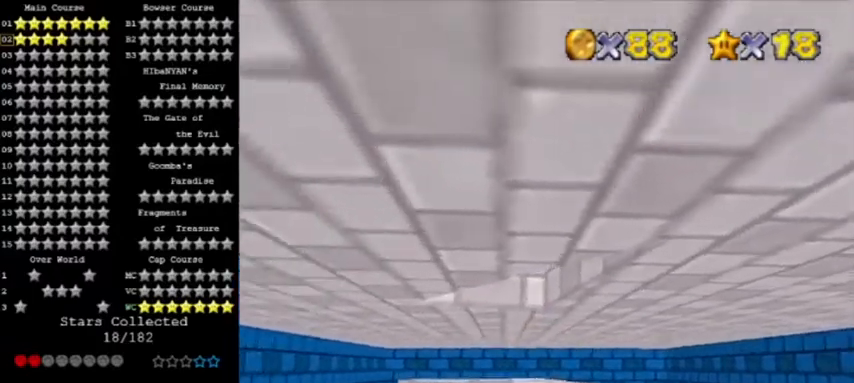
{"buttons": [], "left_stick": "down-left", "events": [[67, "left_stick", "down"], [301, "left_stick", "down-left"], [401, "A", "up"]]}
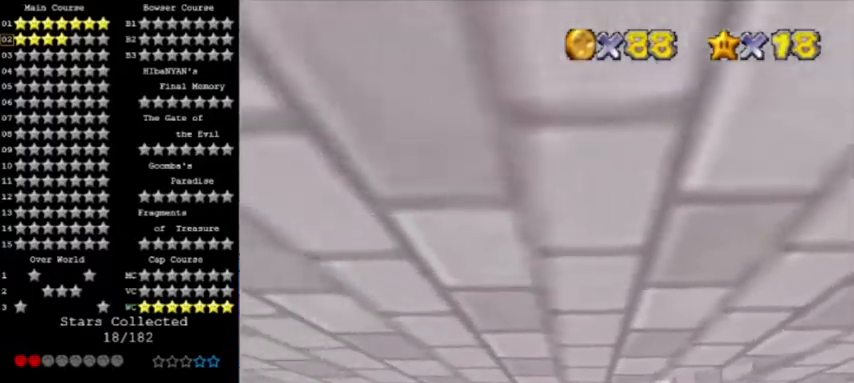
{"buttons": ["C_UP"], "left_stick": "center", "events": [[33, "left_stick", "center"], [267, "C_UP", "down"], [367, "C_UP", "up"], [400, "C_UP", "down"]]}
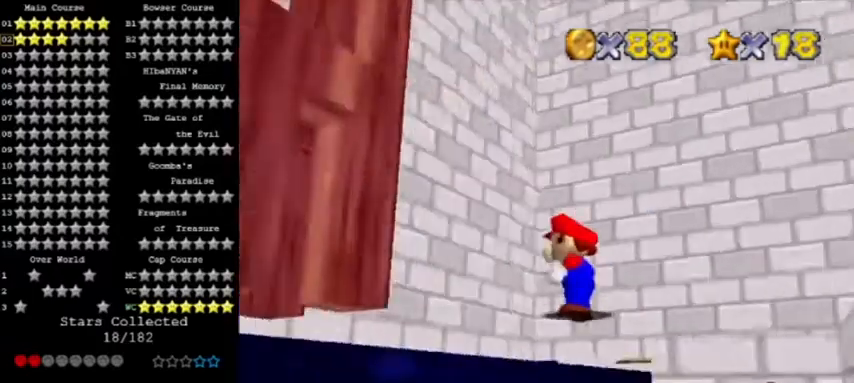
{"buttons": [], "left_stick": "center", "events": [[34, "C_UP", "up"], [367, "C_DOWN", "down"], [468, "C_DOWN", "up"]]}
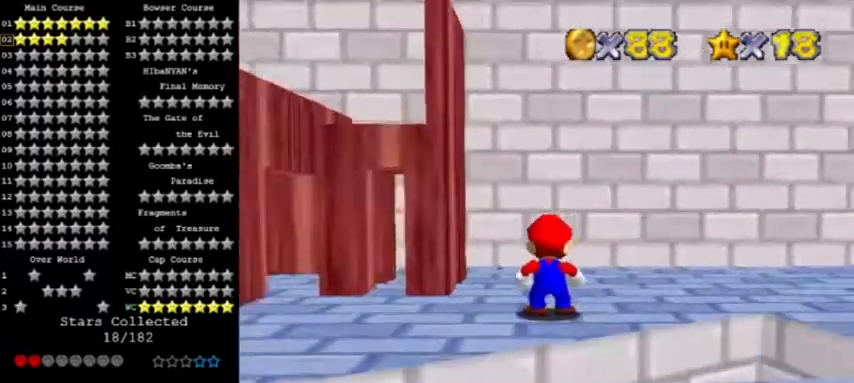
{"buttons": ["C_RIGHT"], "left_stick": "left", "events": [[33, "C_DOWN", "down"], [167, "C_DOWN", "up"], [334, "left_stick", "up-left"], [467, "C_RIGHT", "down"], [467, "left_stick", "left"]]}
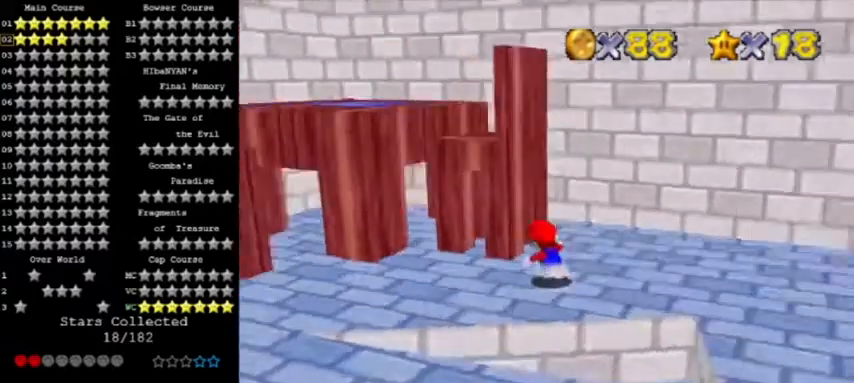
{"buttons": [], "left_stick": "up-left", "events": [[134, "C_RIGHT", "up"], [367, "C_RIGHT", "down"], [434, "left_stick", "up-left"], [501, "C_RIGHT", "up"]]}
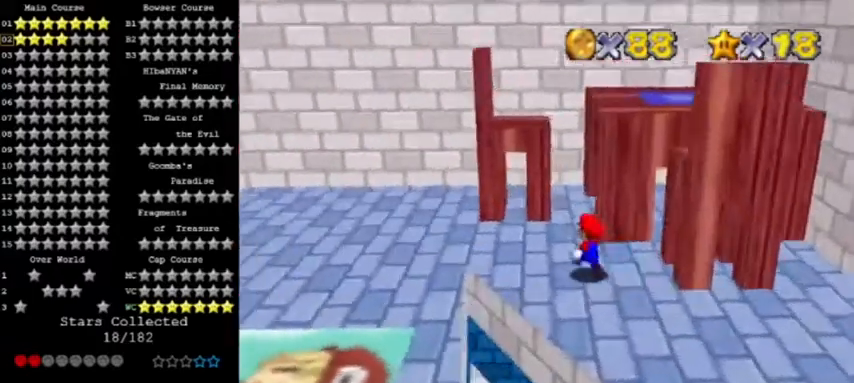
{"buttons": [], "left_stick": "left", "events": [[67, "C_RIGHT", "down"], [234, "C_RIGHT", "up"], [500, "left_stick", "left"]]}
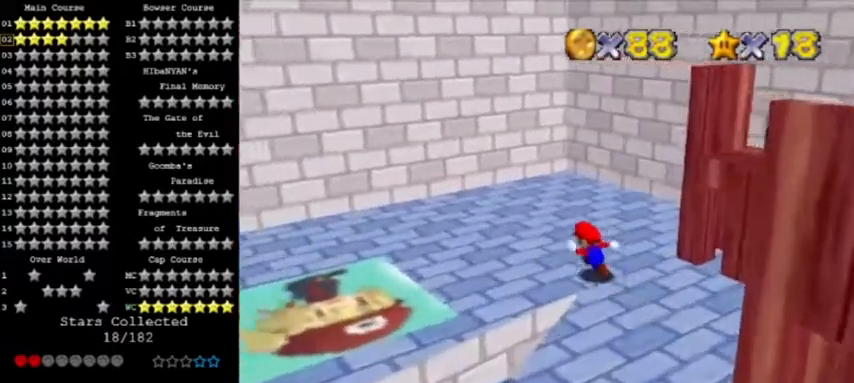
{"buttons": ["C_RIGHT"], "left_stick": "center", "events": [[34, "C_RIGHT", "down"], [167, "C_RIGHT", "up"], [367, "left_stick", "center"], [434, "C_RIGHT", "down"]]}
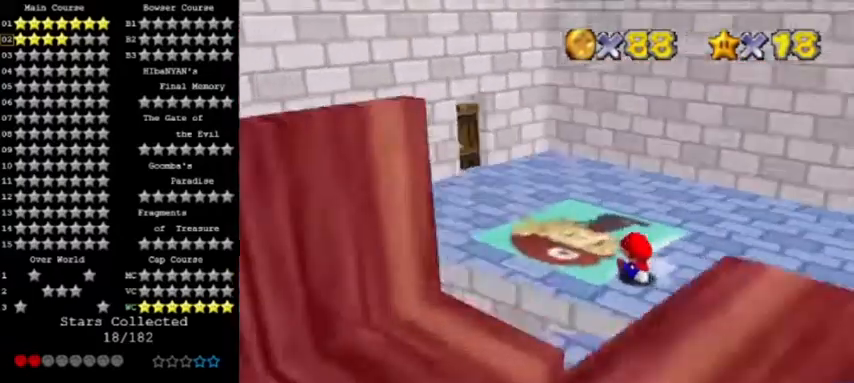
{"buttons": [], "left_stick": "up", "events": [[67, "C_RIGHT", "up"], [300, "left_stick", "up"]]}
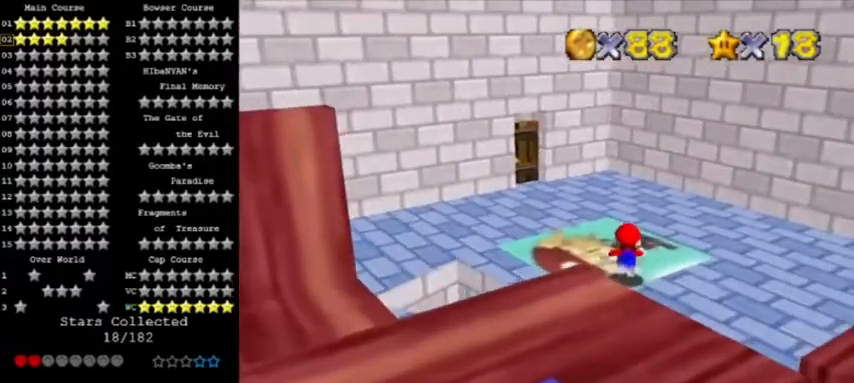
{"buttons": ["A", "B"], "left_stick": "center", "events": [[267, "left_stick", "center"], [334, "A", "down"], [334, "B", "down"]]}
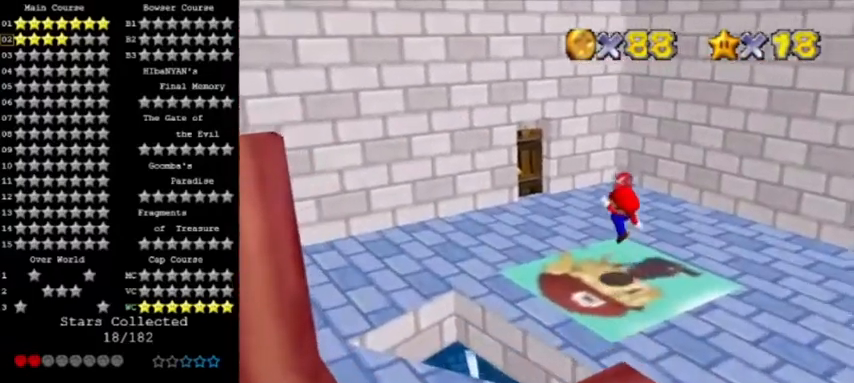
{"buttons": ["C_RIGHT"], "left_stick": "up", "events": [[67, "B", "up"], [67, "left_stick", "up-left"], [100, "A", "up"], [267, "left_stick", "up"], [367, "C_RIGHT", "down"]]}
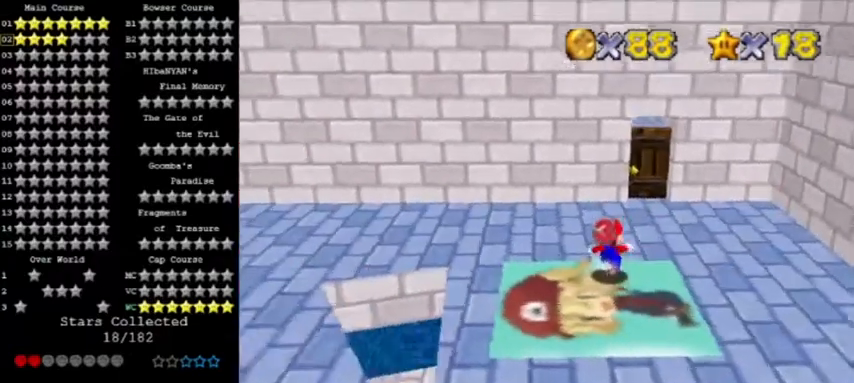
{"buttons": [], "left_stick": "up", "events": [[34, "C_RIGHT", "up"], [34, "left_stick", "up-right"], [267, "C_UP", "down"], [367, "left_stick", "up"], [434, "C_UP", "up"]]}
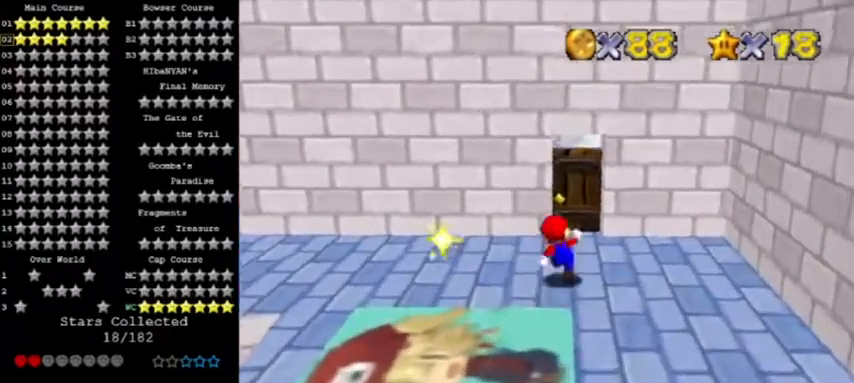
{"buttons": [], "left_stick": "up", "events": [[300, "left_stick", "up-right"], [400, "left_stick", "up"]]}
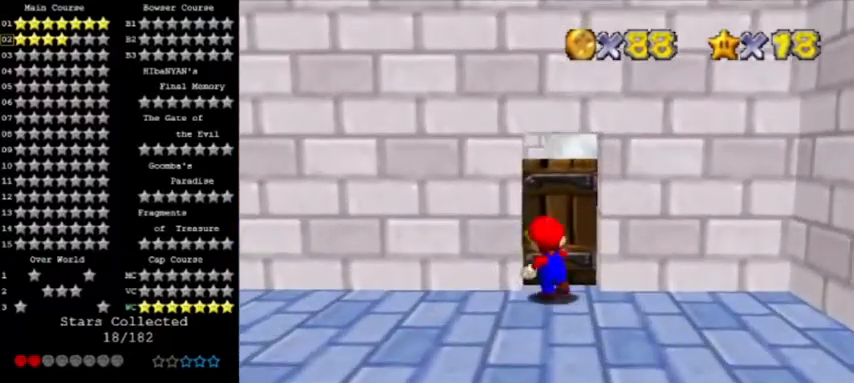
{"buttons": [], "left_stick": "up", "events": []}
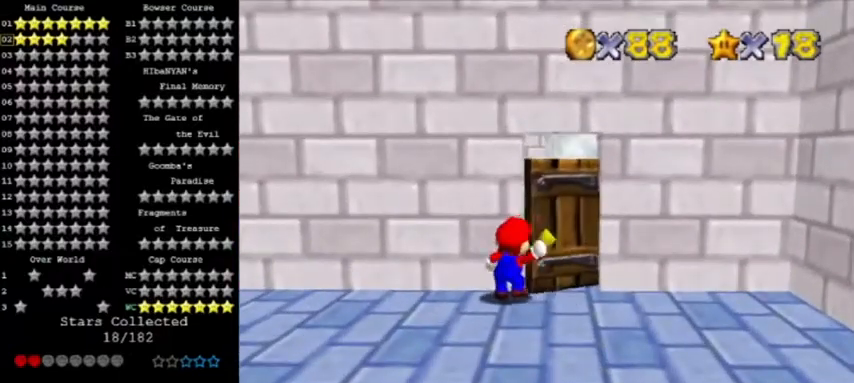
{"buttons": [], "left_stick": "up", "events": []}
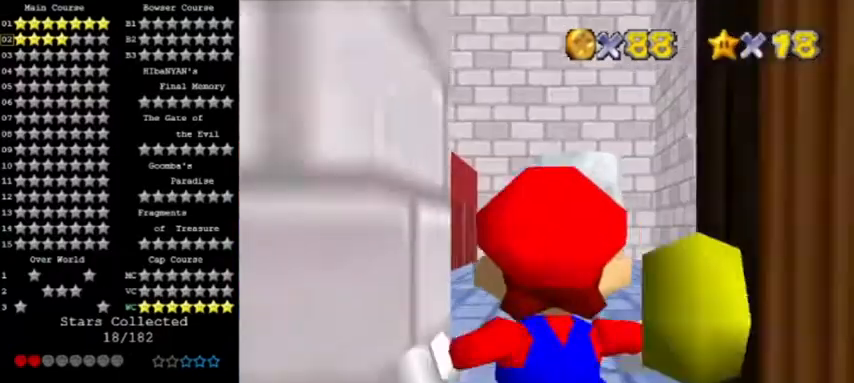
{"buttons": [], "left_stick": "center", "events": [[334, "left_stick", "center"]]}